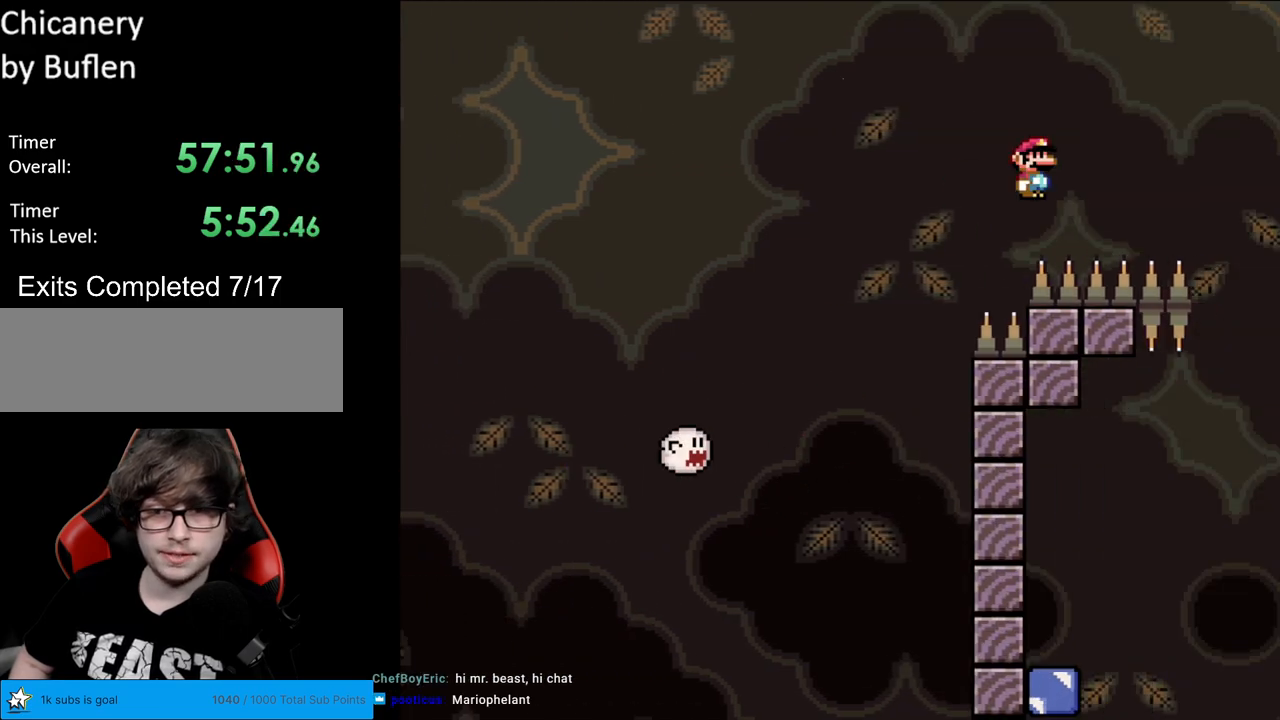
Gameplay with a controller (Nintendo layout); each line is a JSON object with the inputs held at the frame after it. "events" lists button and stick changes between this image and that frame as [ms after this image, input, new state], when the widget could be followed in between. Not read: L3 R3.
{"buttons": ["A", "X", "DPAD_LEFT"], "events": [[183, "DPAD_LEFT", "down"]]}
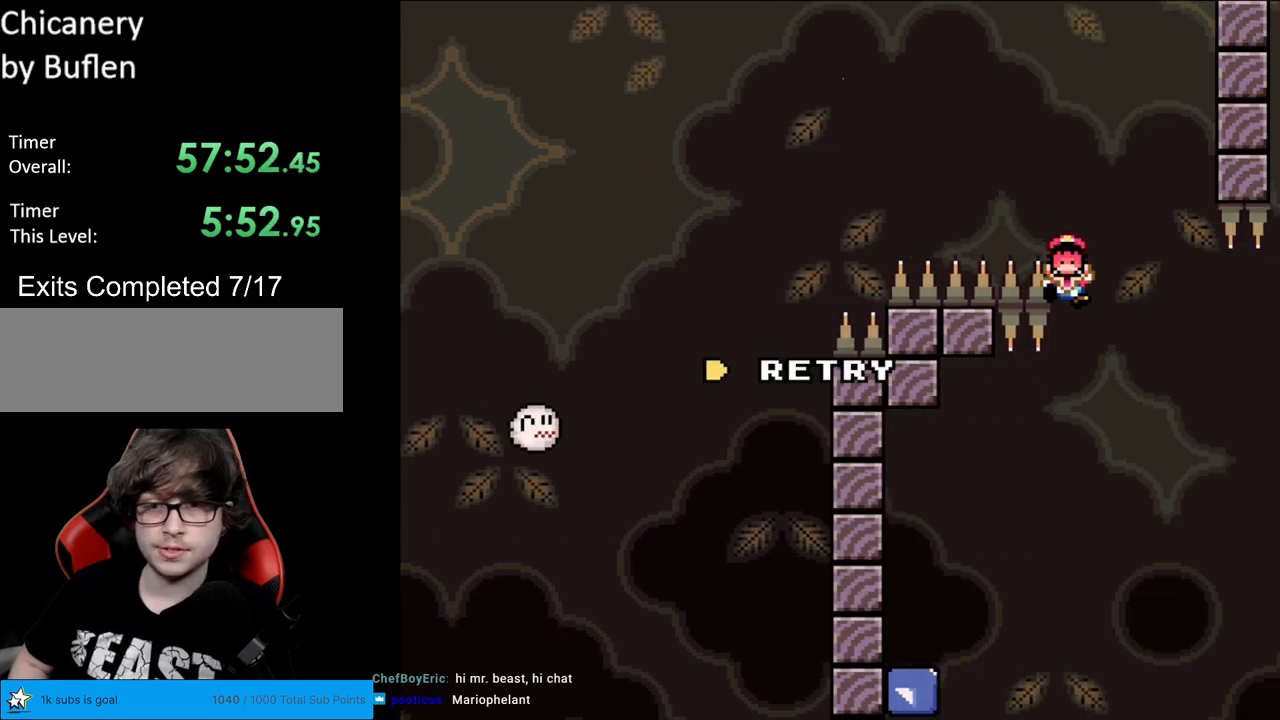
{"buttons": ["A"], "events": [[200, "DPAD_LEFT", "up"], [233, "A", "up"], [317, "X", "up"], [400, "A", "down"]]}
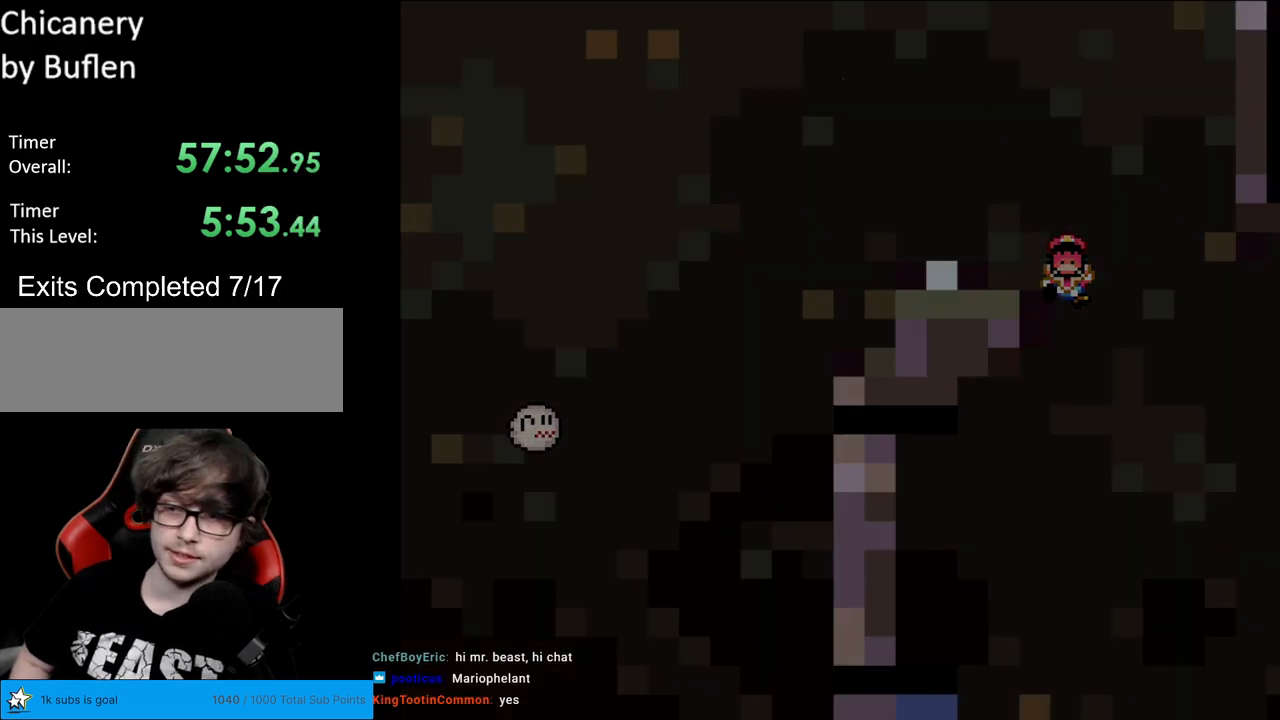
{"buttons": [], "events": [[33, "A", "up"], [133, "A", "down"], [283, "A", "up"], [300, "A", "down"], [483, "A", "up"]]}
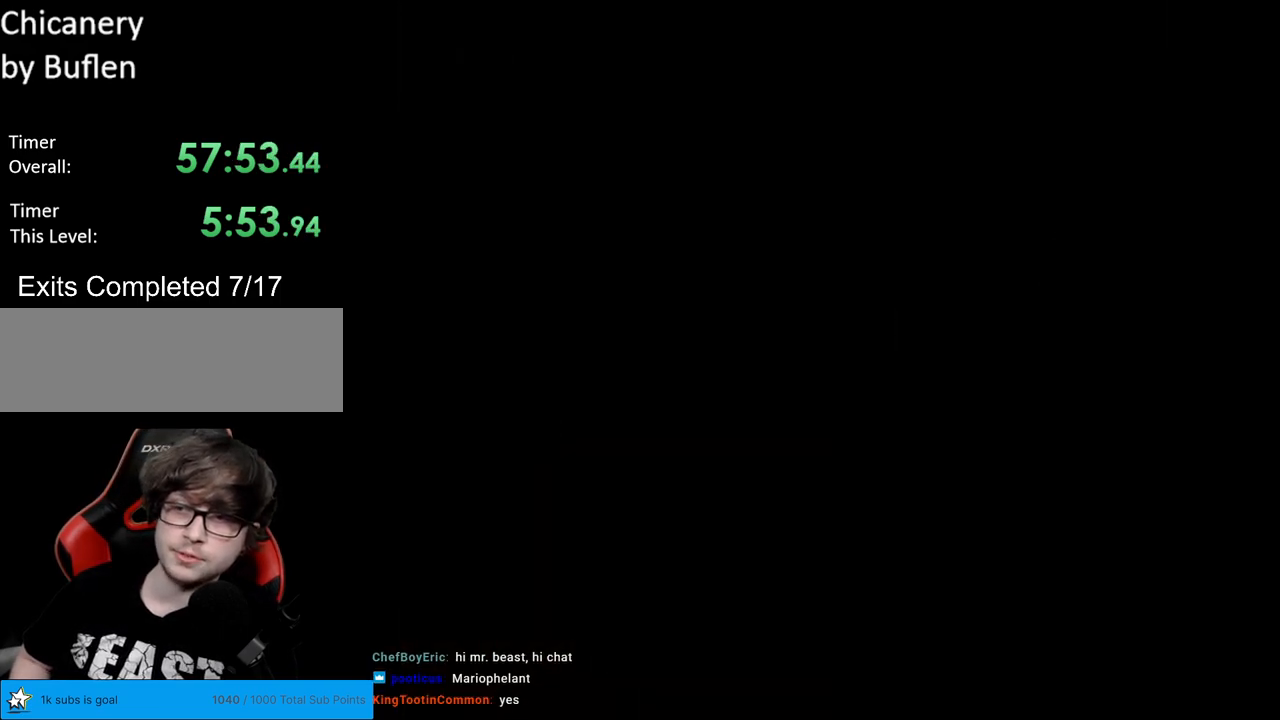
{"buttons": ["B", "Y", "DPAD_RIGHT"], "events": [[283, "B", "down"], [300, "Y", "down"], [317, "DPAD_RIGHT", "down"]]}
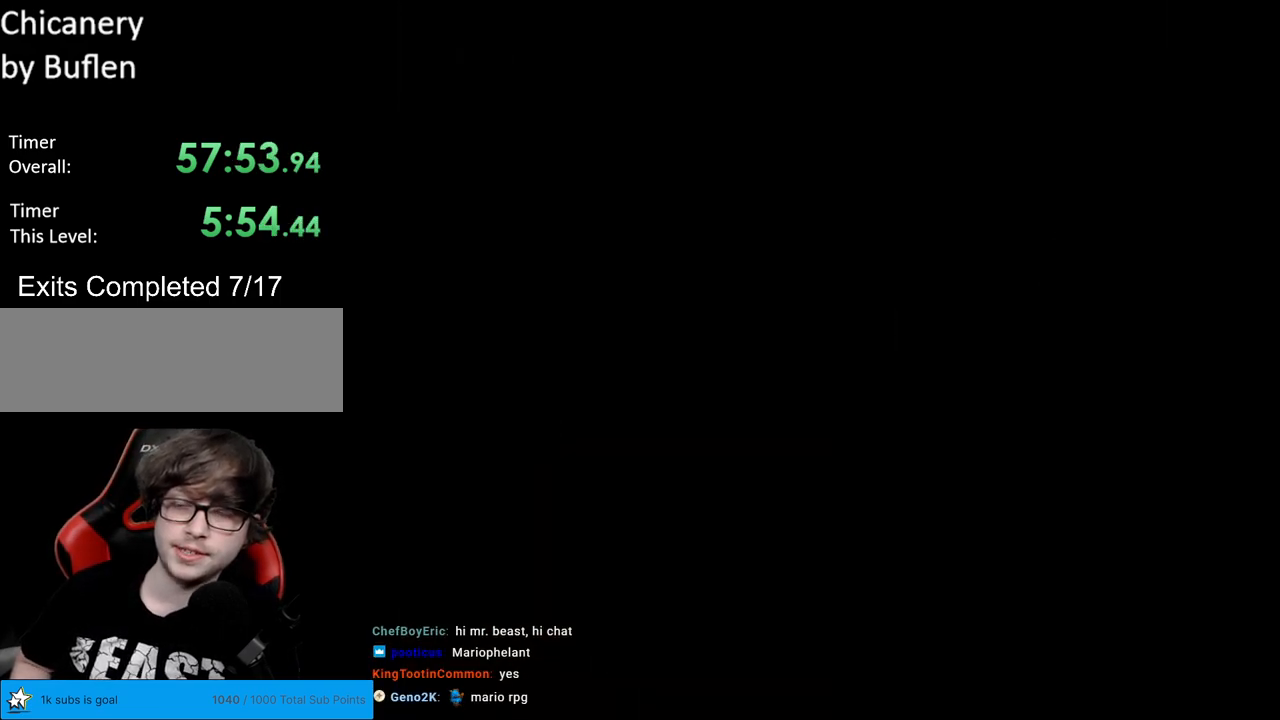
{"buttons": ["B", "Y", "DPAD_RIGHT"], "events": []}
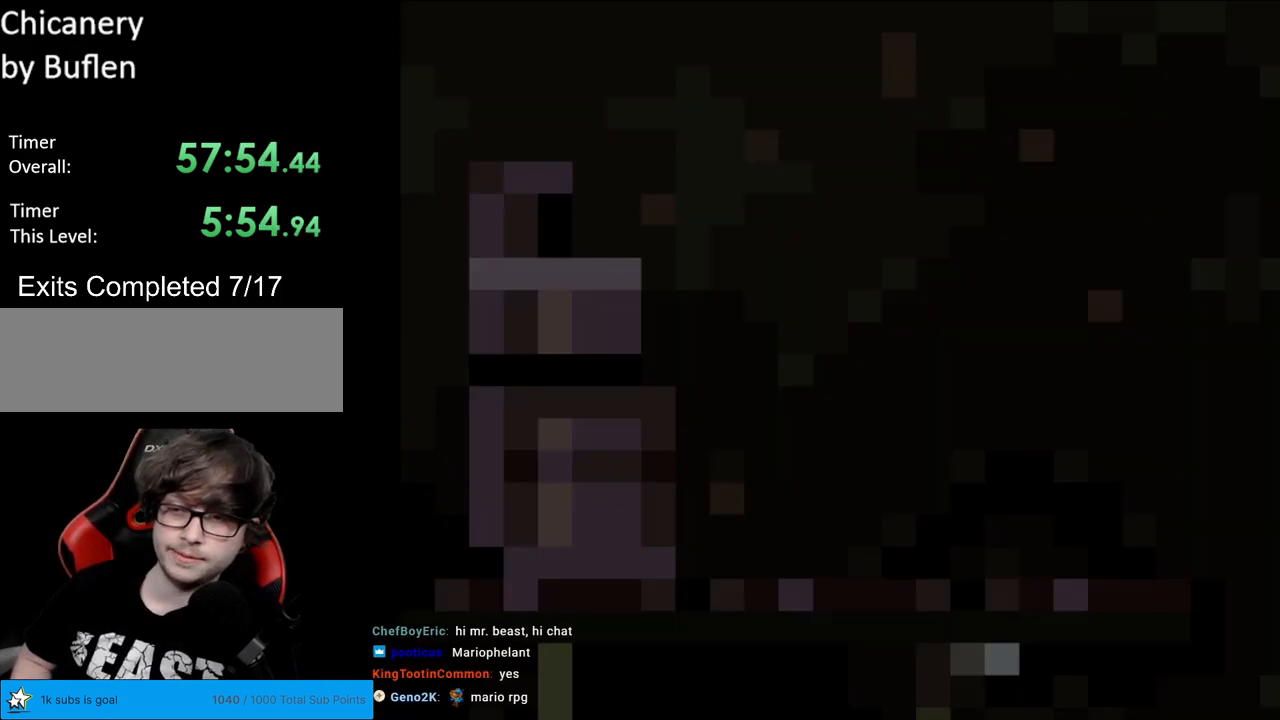
{"buttons": ["B", "Y", "DPAD_RIGHT"], "events": []}
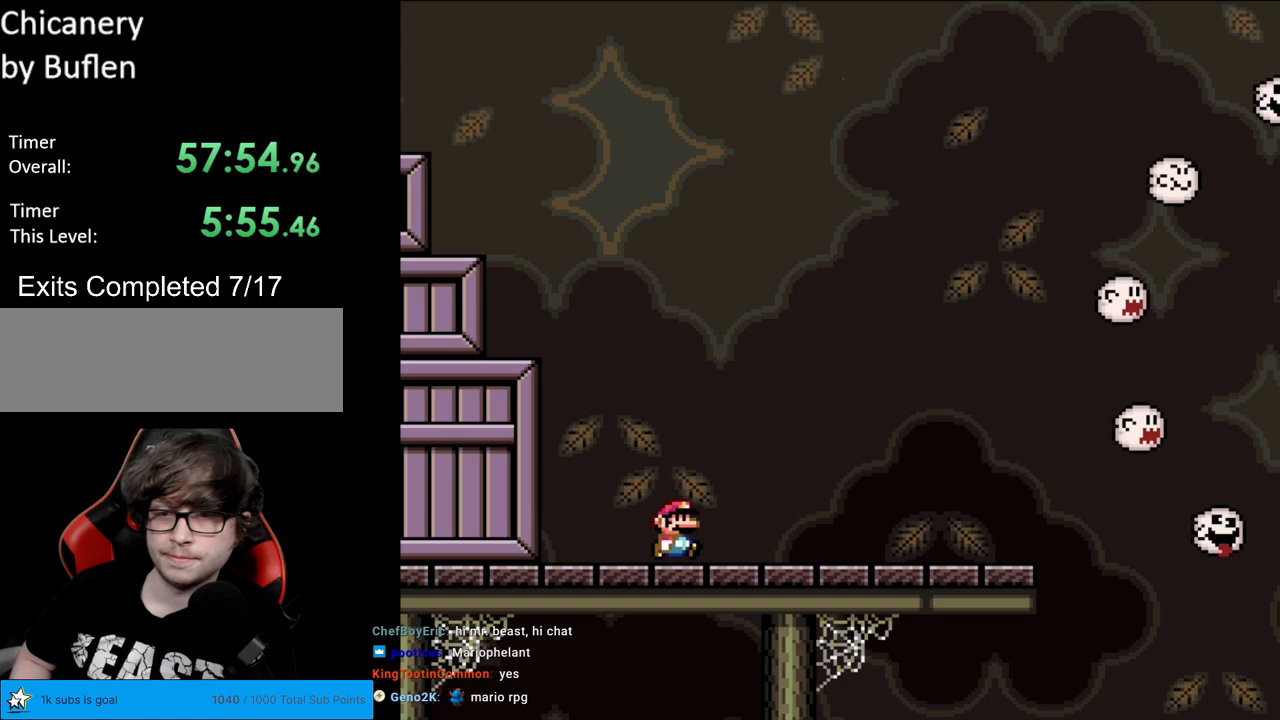
{"buttons": ["Y", "DPAD_RIGHT"], "events": [[200, "B", "up"]]}
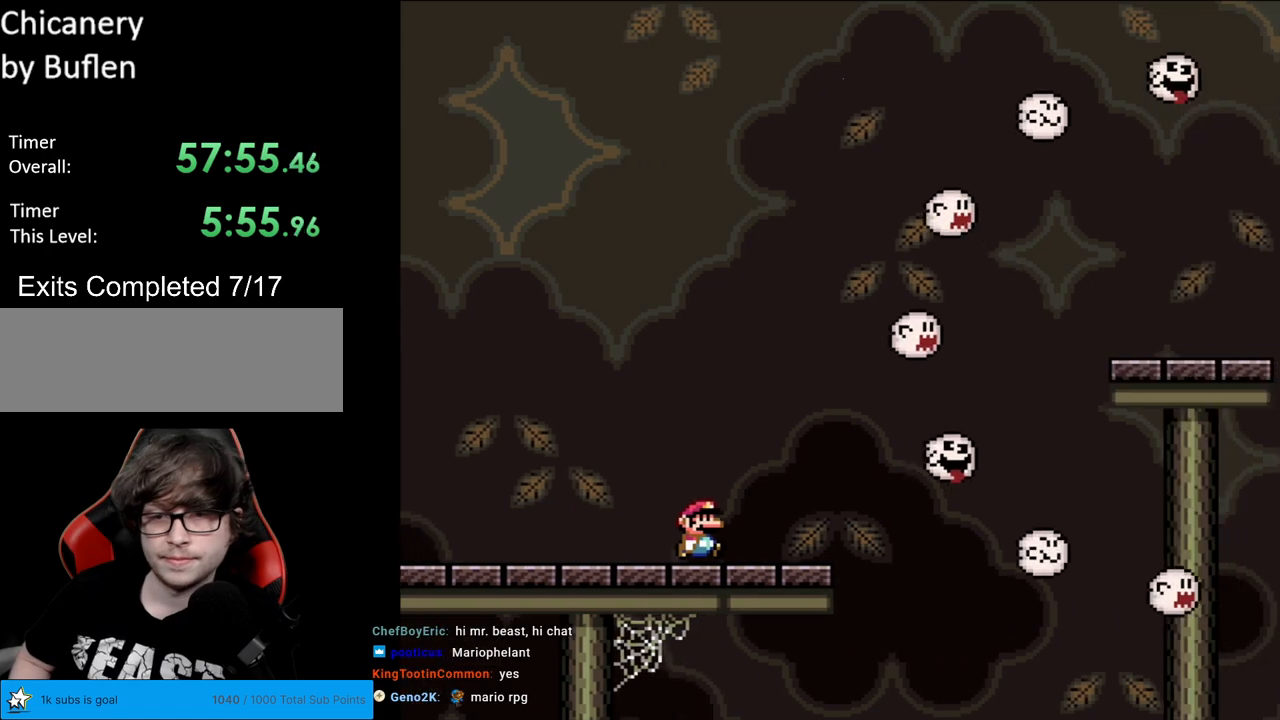
{"buttons": ["B", "Y", "DPAD_RIGHT"], "events": [[150, "B", "down"]]}
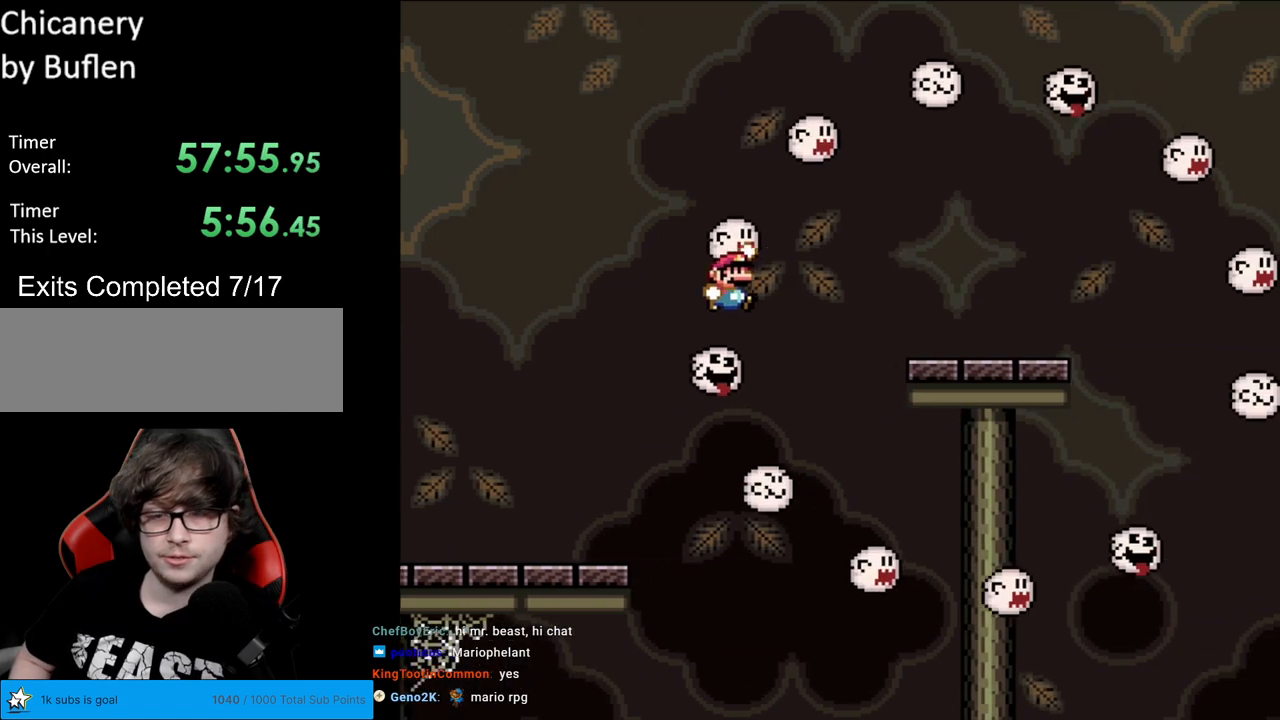
{"buttons": ["Y", "DPAD_RIGHT"], "events": [[450, "B", "up"]]}
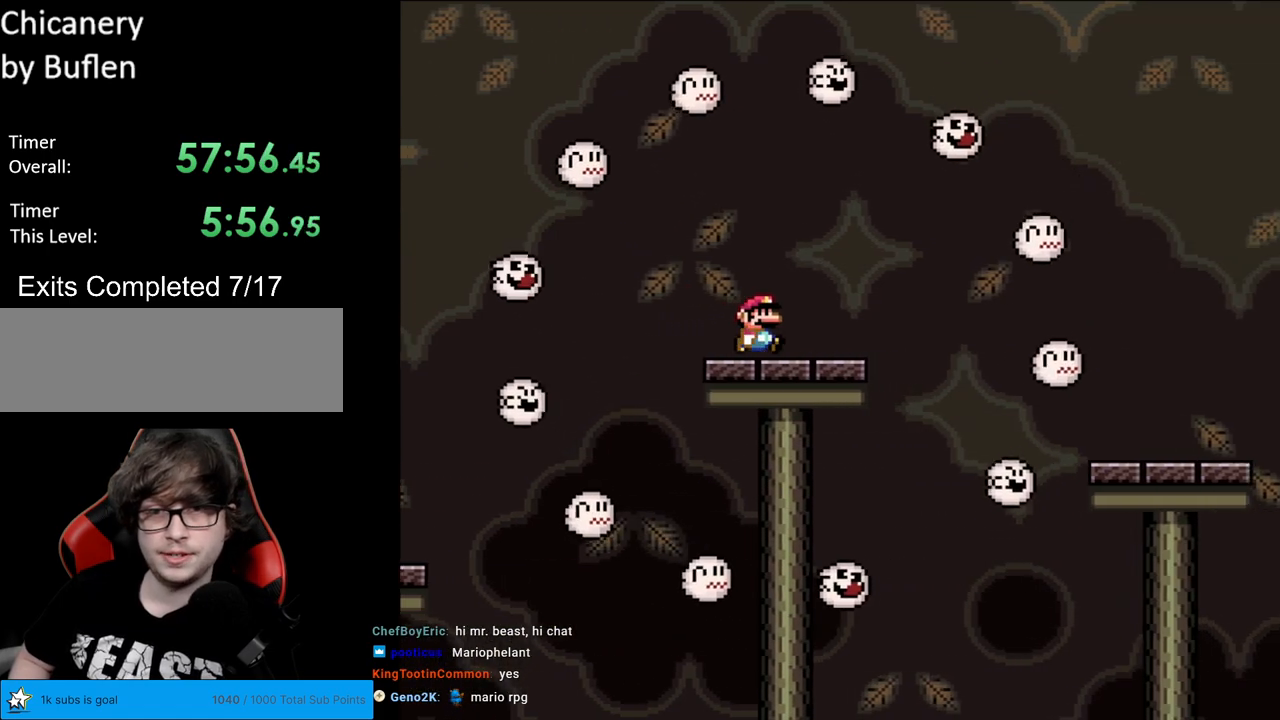
{"buttons": ["B", "Y", "DPAD_RIGHT"], "events": [[183, "B", "down"], [383, "B", "up"], [450, "B", "down"]]}
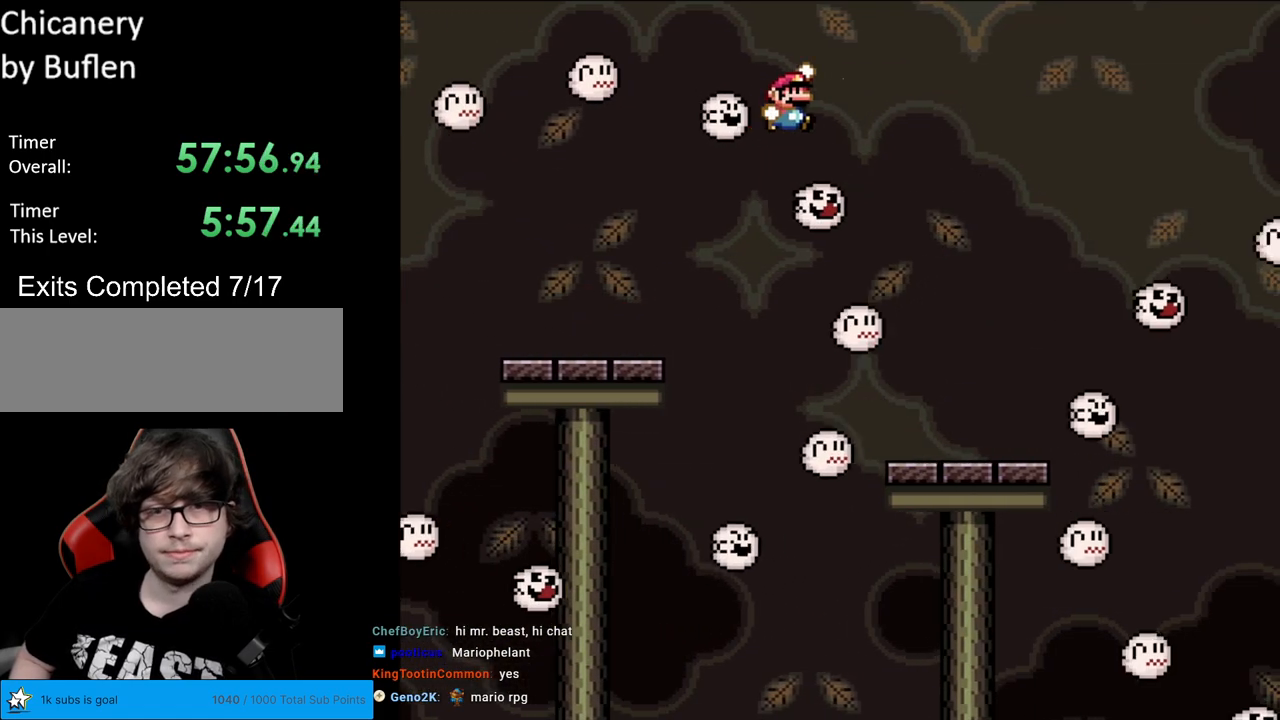
{"buttons": ["Y", "DPAD_RIGHT"], "events": [[67, "B", "up"], [300, "DPAD_RIGHT", "up"], [317, "DPAD_LEFT", "down"], [417, "DPAD_DOWN", "down"], [417, "DPAD_LEFT", "up"], [433, "DPAD_DOWN", "up"], [467, "DPAD_RIGHT", "down"]]}
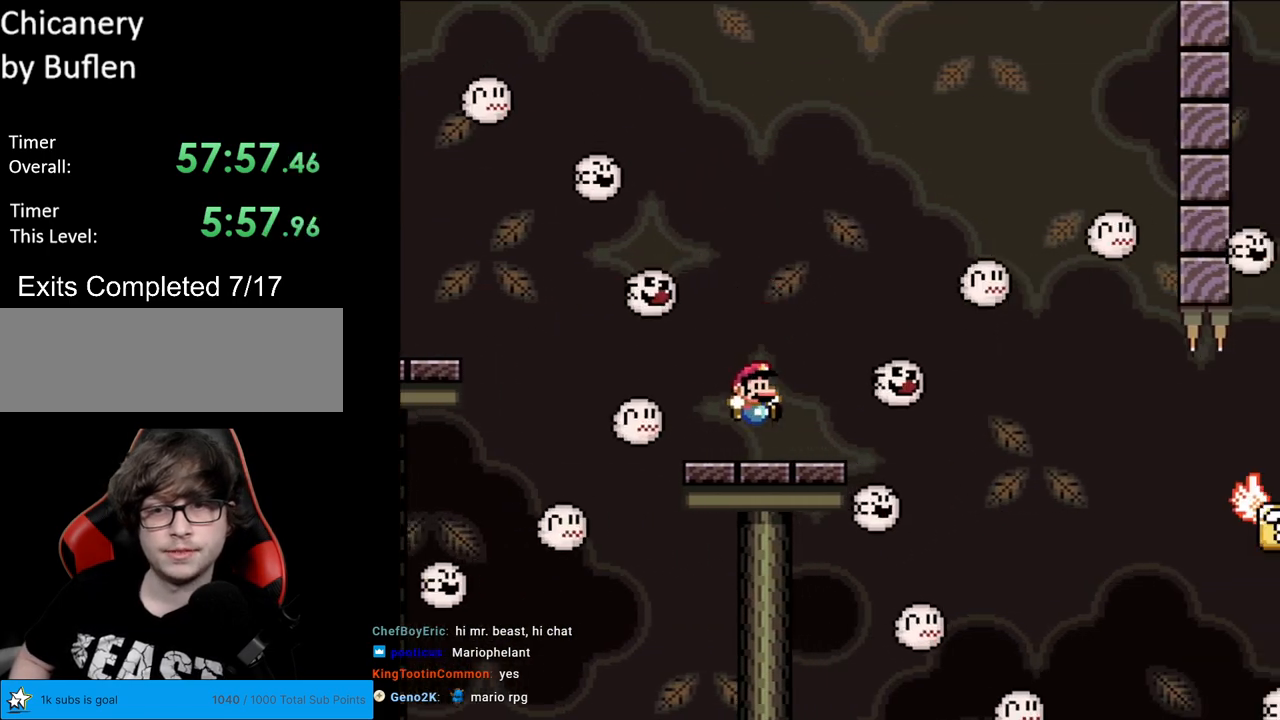
{"buttons": ["B", "Y", "DPAD_RIGHT"], "events": [[133, "B", "down"]]}
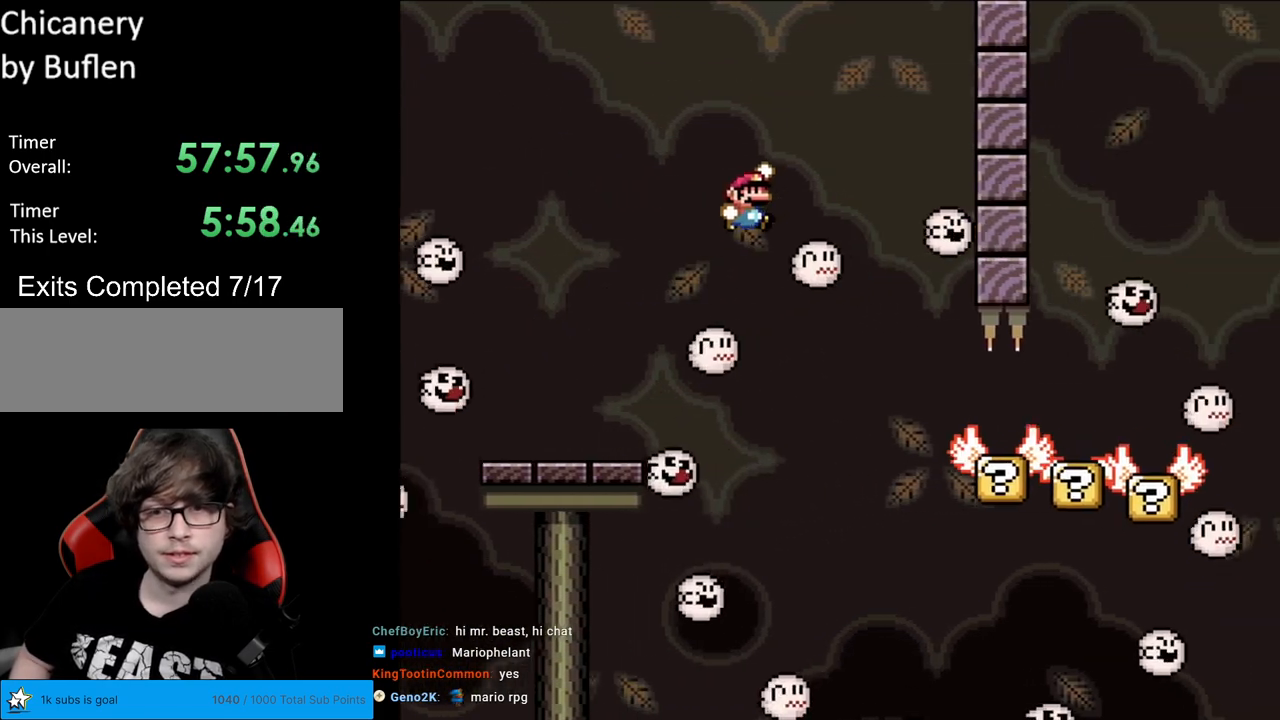
{"buttons": ["X", "DPAD_RIGHT"], "events": [[117, "B", "up"], [183, "DPAD_RIGHT", "up"], [217, "B", "down"], [233, "DPAD_RIGHT", "down"], [317, "B", "up"], [500, "X", "down"], [500, "Y", "up"]]}
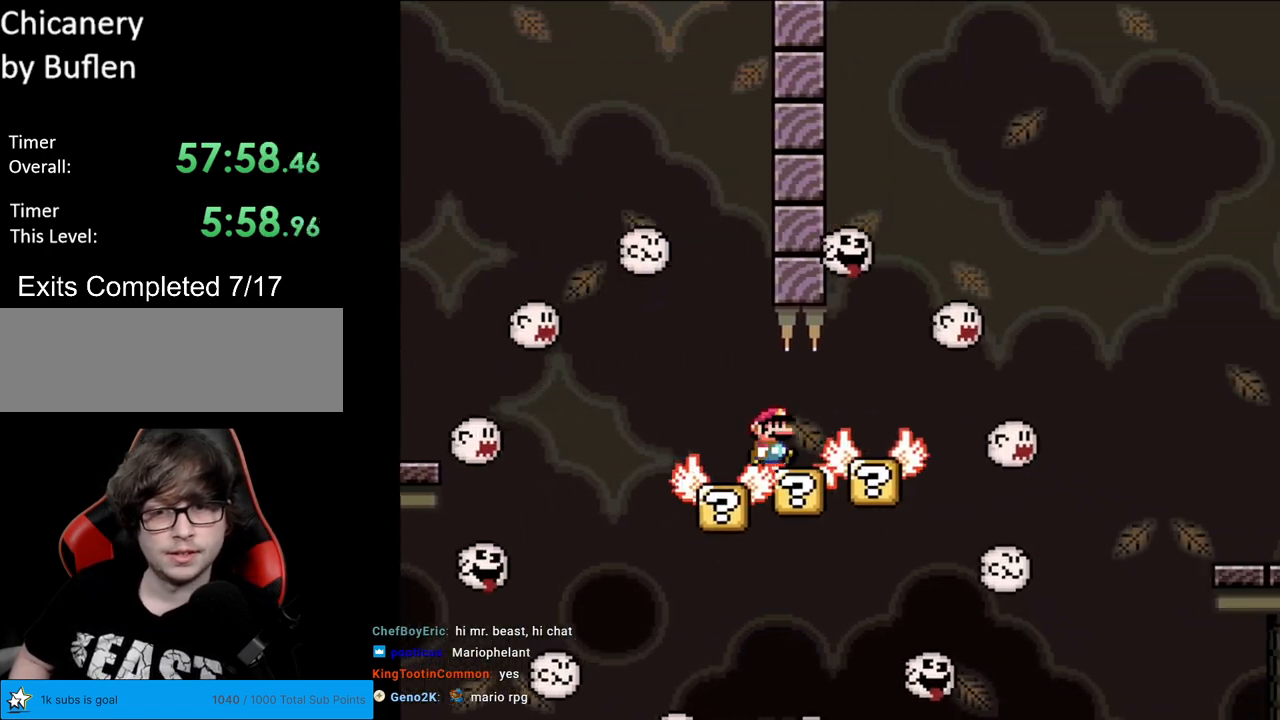
{"buttons": ["A", "X", "DPAD_RIGHT"], "events": [[283, "A", "down"]]}
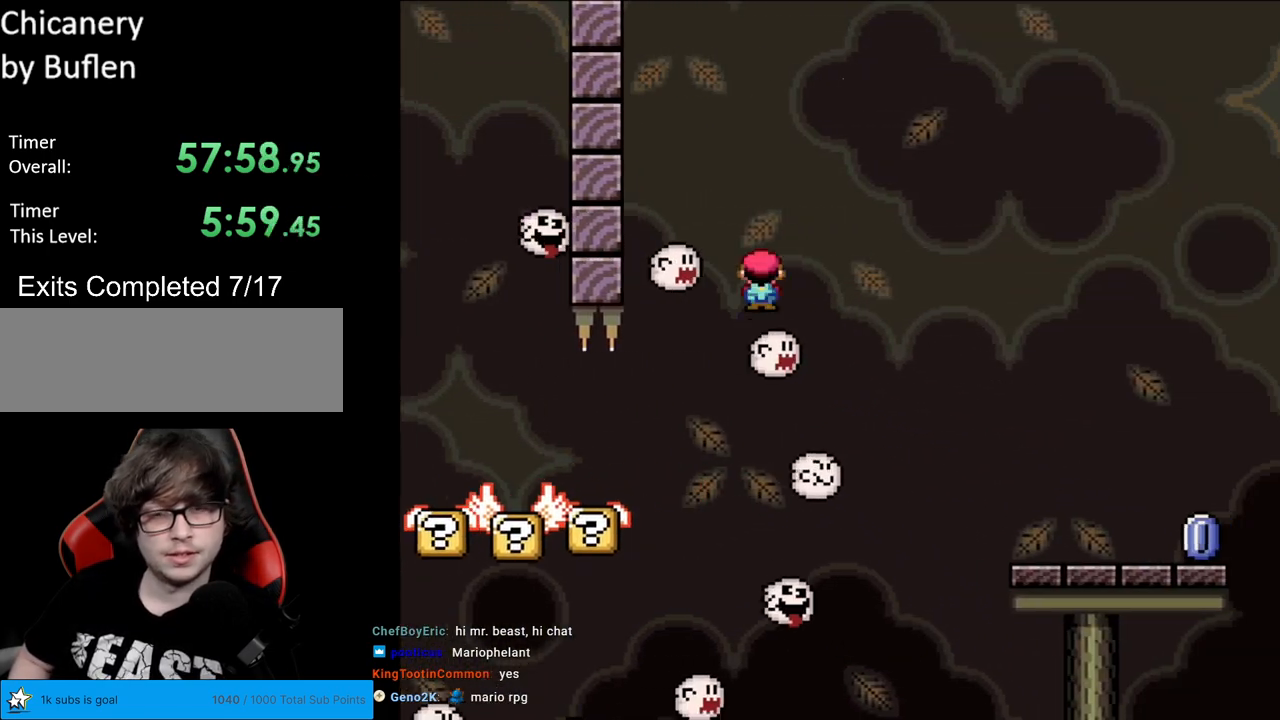
{"buttons": ["X", "DPAD_RIGHT"], "events": [[150, "A", "up"]]}
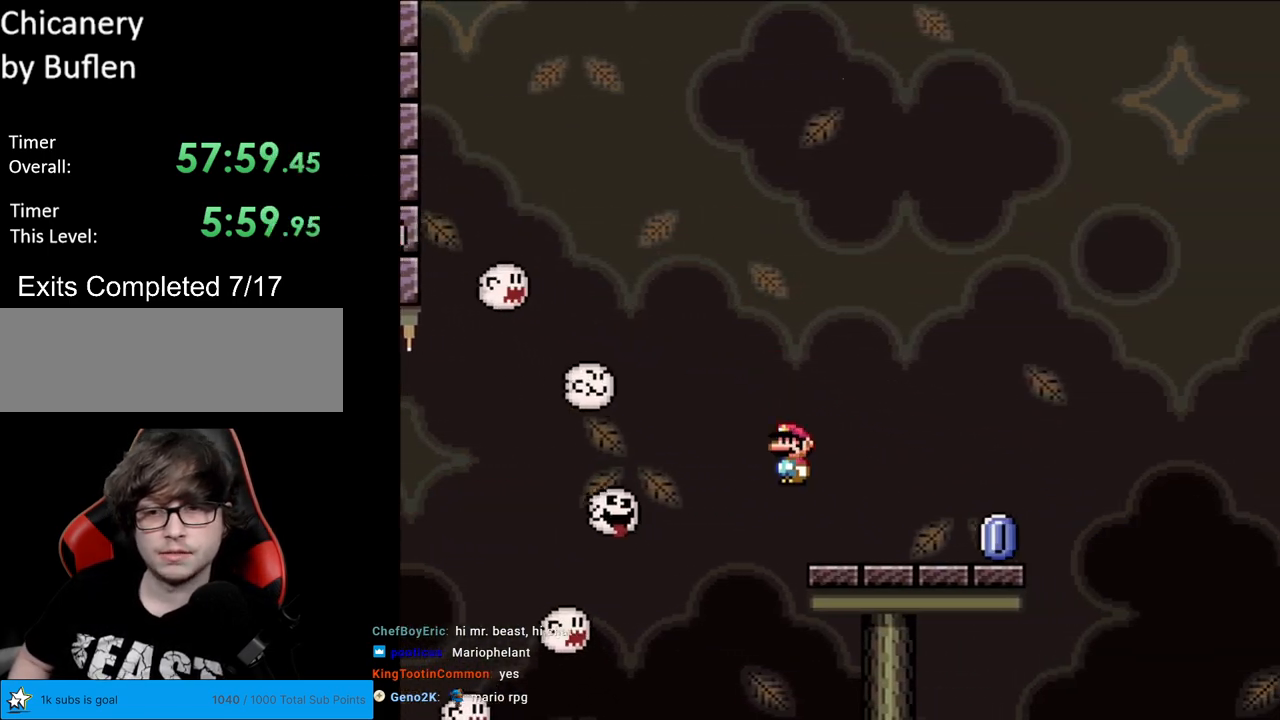
{"buttons": ["A", "X", "DPAD_RIGHT"], "events": [[450, "A", "down"]]}
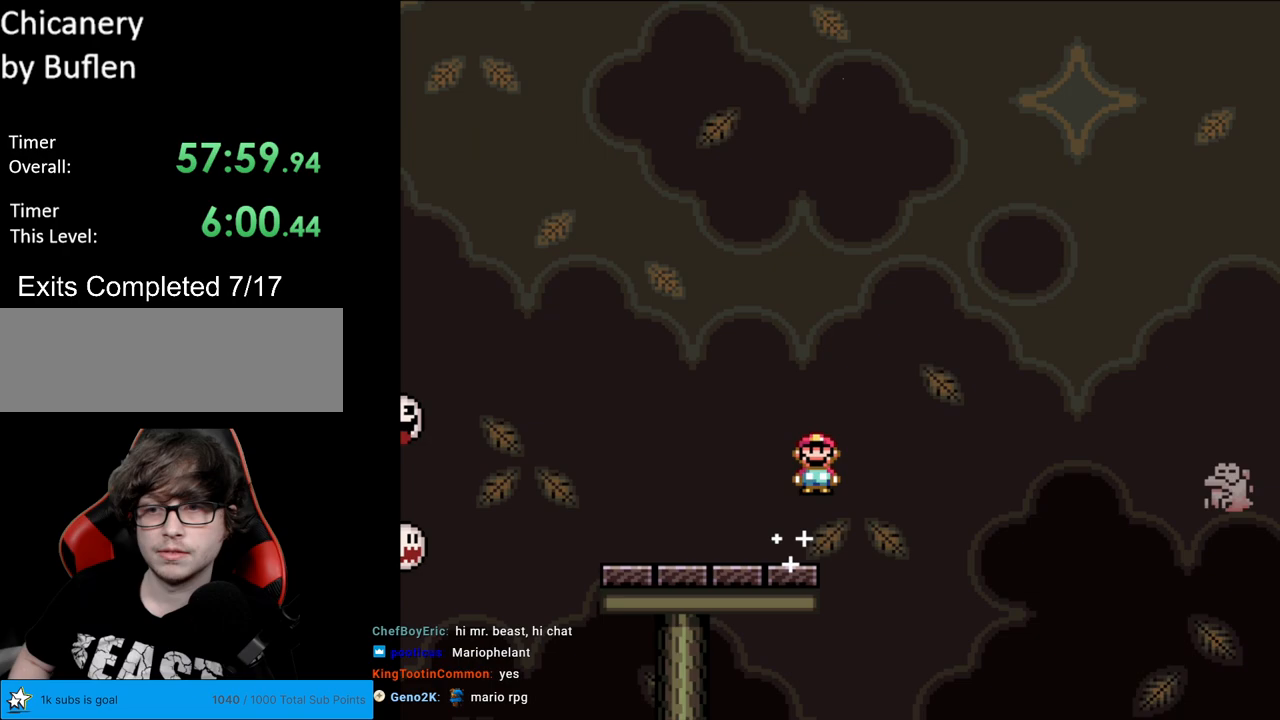
{"buttons": ["X", "DPAD_RIGHT"], "events": [[333, "A", "up"]]}
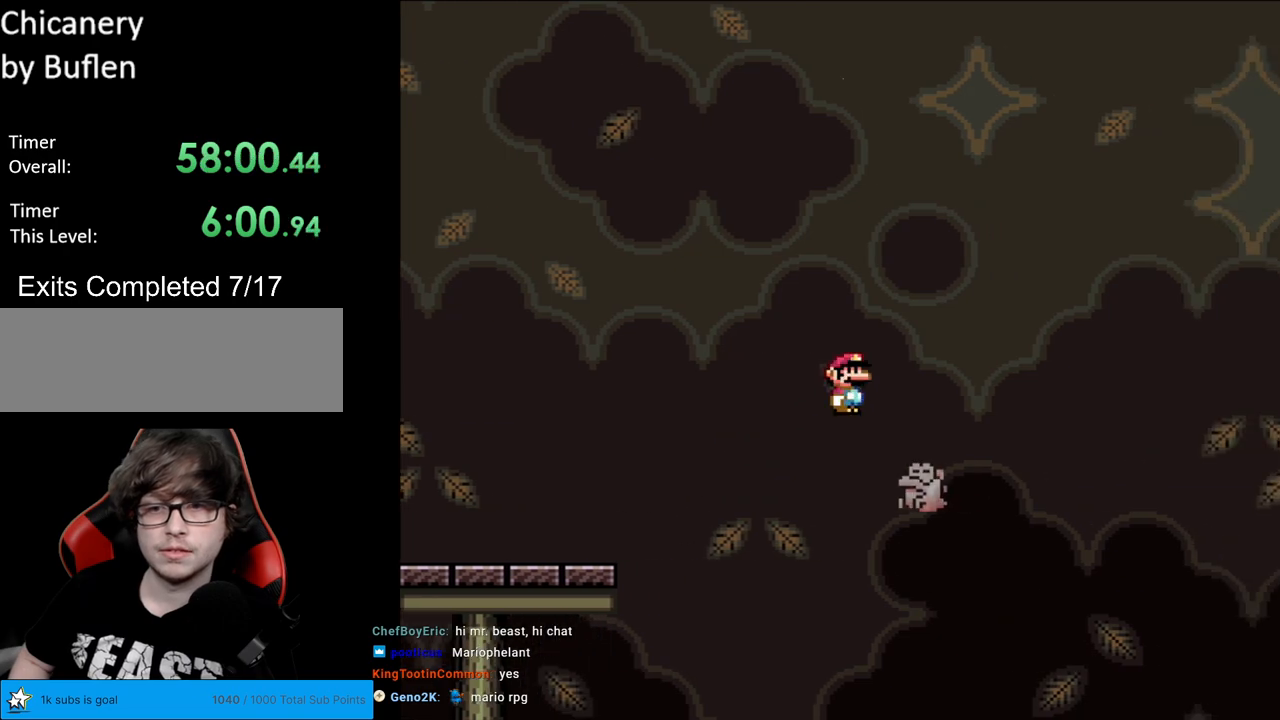
{"buttons": ["A", "X", "DPAD_RIGHT"], "events": [[33, "A", "down"]]}
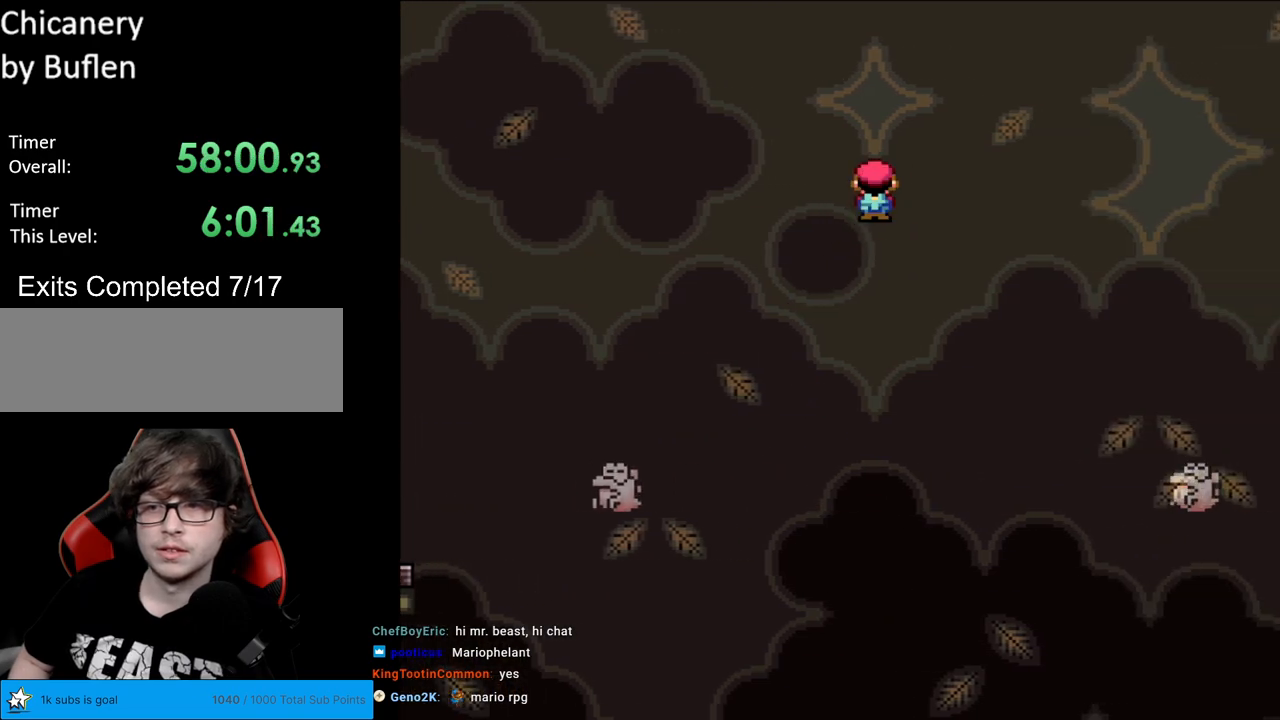
{"buttons": ["A", "X", "DPAD_RIGHT"], "events": [[50, "A", "up"], [350, "A", "down"]]}
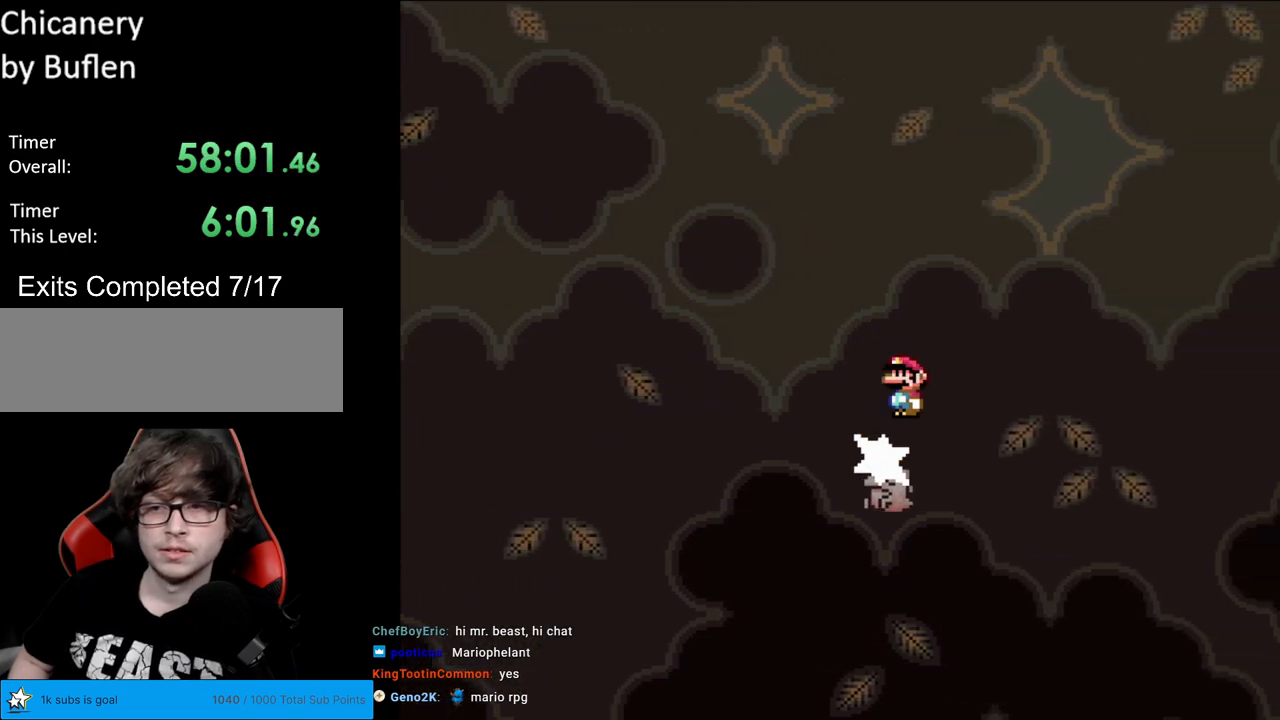
{"buttons": ["X", "DPAD_RIGHT"], "events": [[367, "A", "up"]]}
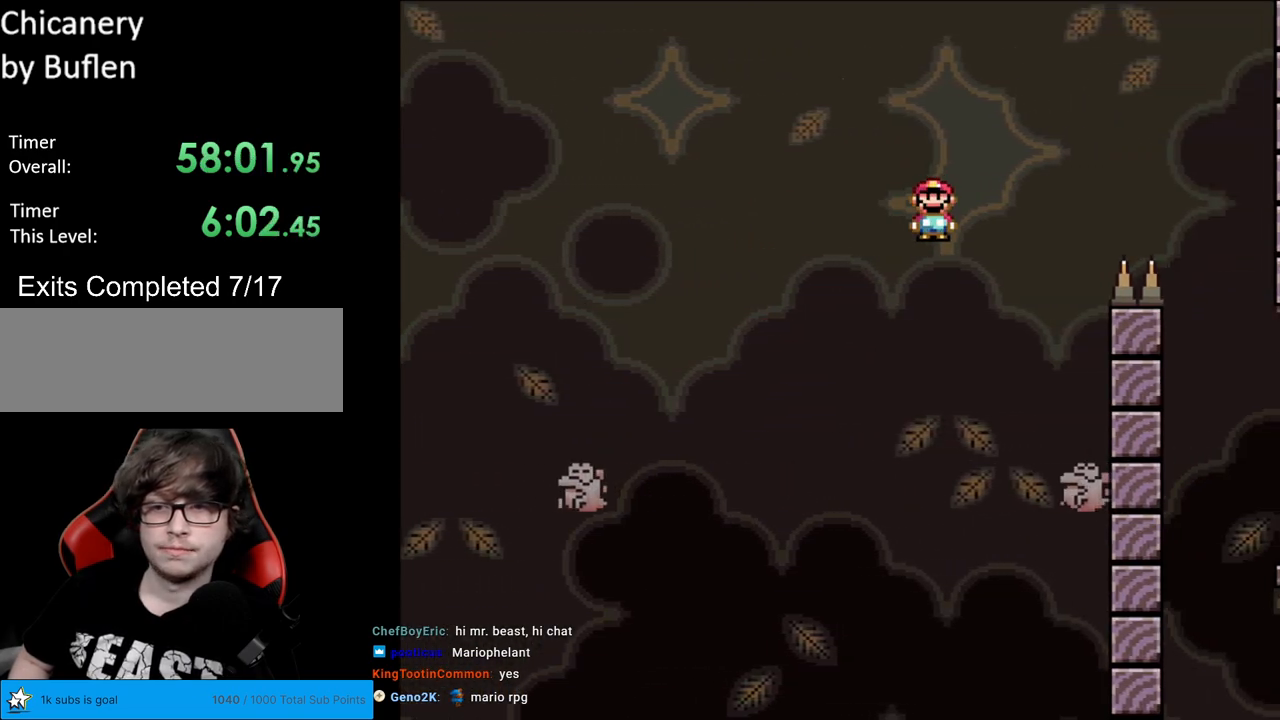
{"buttons": ["A", "X", "DPAD_RIGHT"], "events": [[117, "DPAD_RIGHT", "up"], [133, "DPAD_LEFT", "down"], [183, "A", "down"], [300, "DPAD_LEFT", "up"], [300, "DPAD_UP", "down"], [317, "DPAD_RIGHT", "down"], [317, "DPAD_UP", "up"]]}
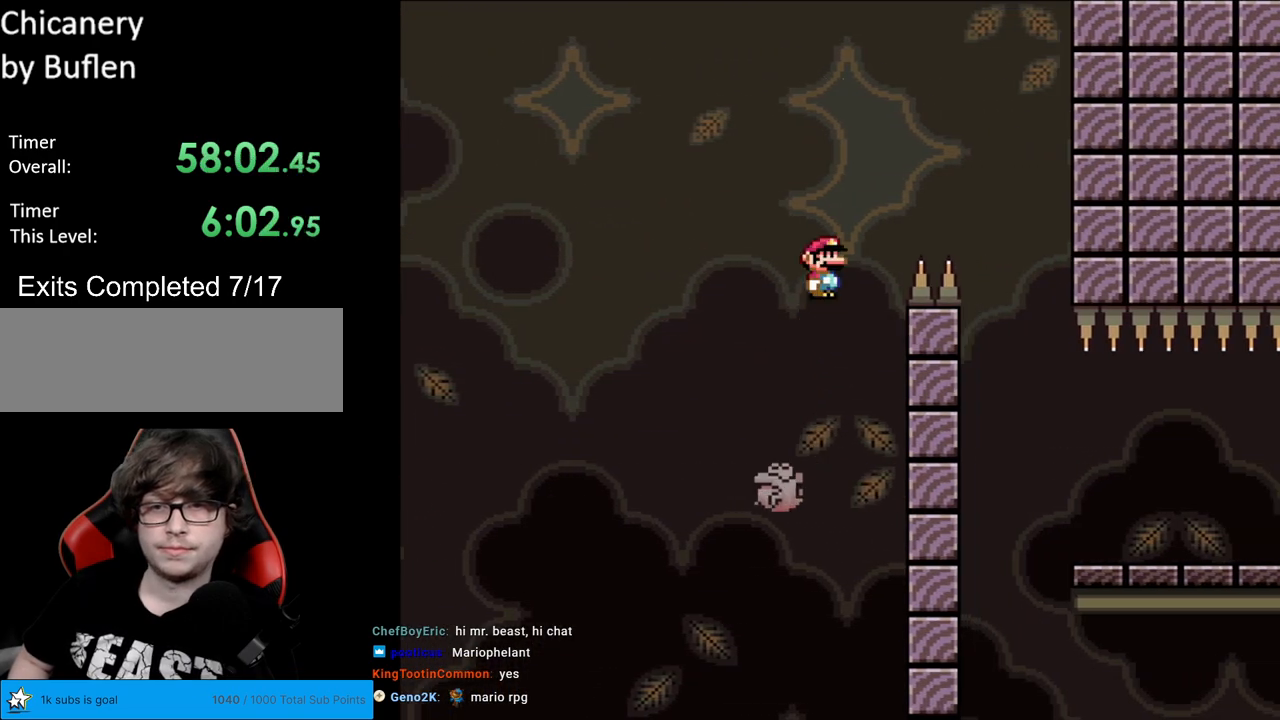
{"buttons": ["A", "X", "DPAD_LEFT"], "events": [[433, "DPAD_LEFT", "down"], [433, "DPAD_RIGHT", "up"], [433, "DPAD_UP", "down"], [450, "DPAD_UP", "up"]]}
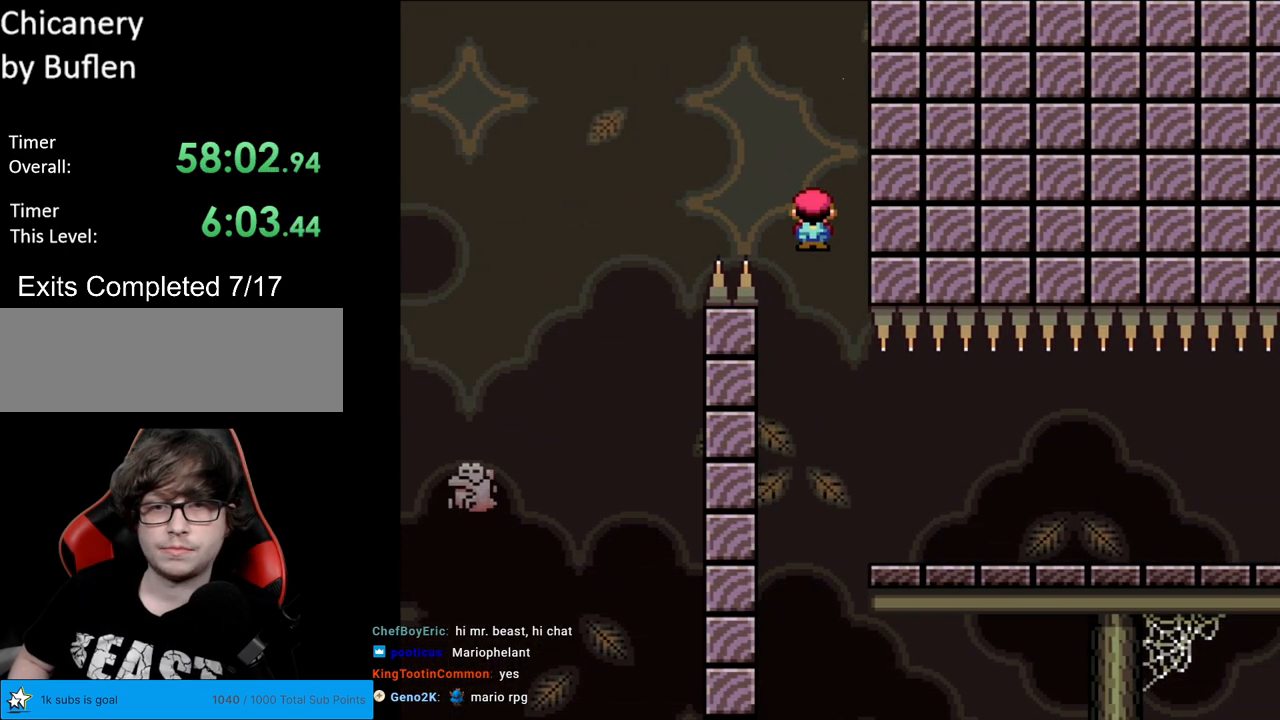
{"buttons": ["A", "X", "DPAD_RIGHT"], "events": [[117, "DPAD_LEFT", "up"], [133, "DPAD_RIGHT", "down"]]}
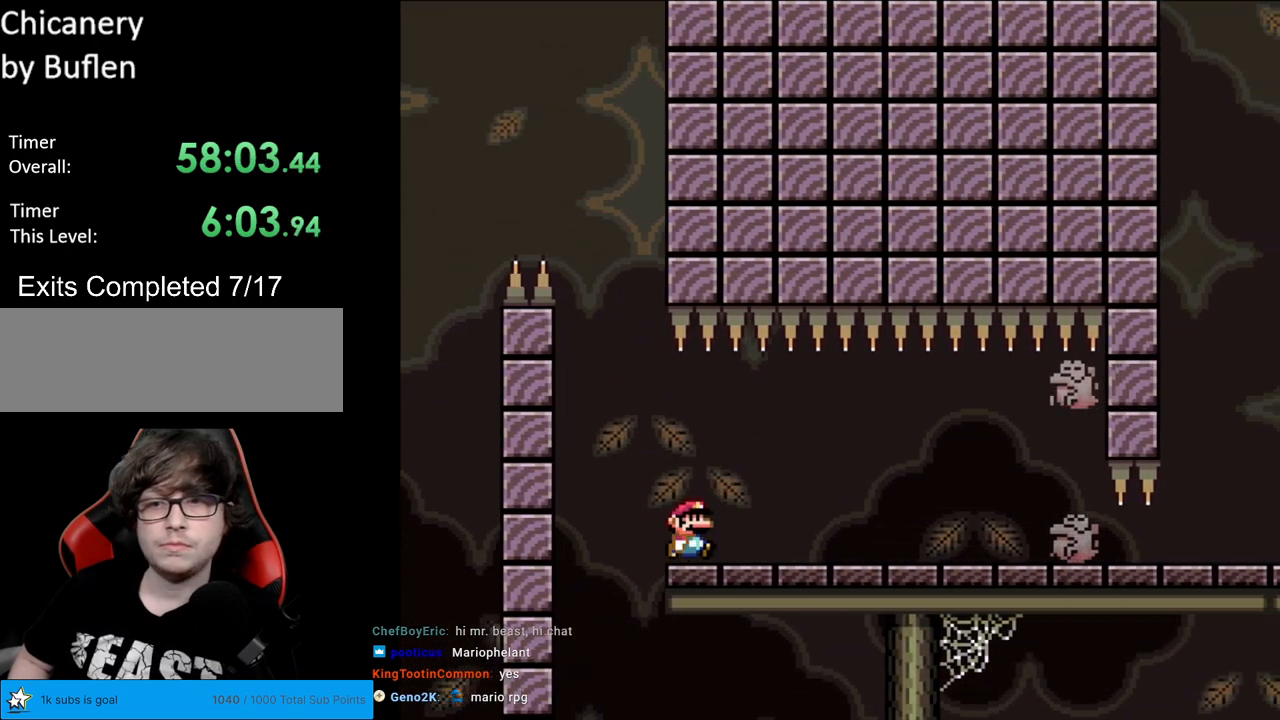
{"buttons": ["X", "DPAD_RIGHT"], "events": [[67, "A", "up"], [267, "A", "down"], [300, "A", "up"], [367, "DPAD_LEFT", "down"], [367, "DPAD_RIGHT", "up"], [467, "DPAD_DOWN", "down"], [467, "DPAD_LEFT", "up"], [483, "DPAD_DOWN", "up"], [483, "DPAD_RIGHT", "down"]]}
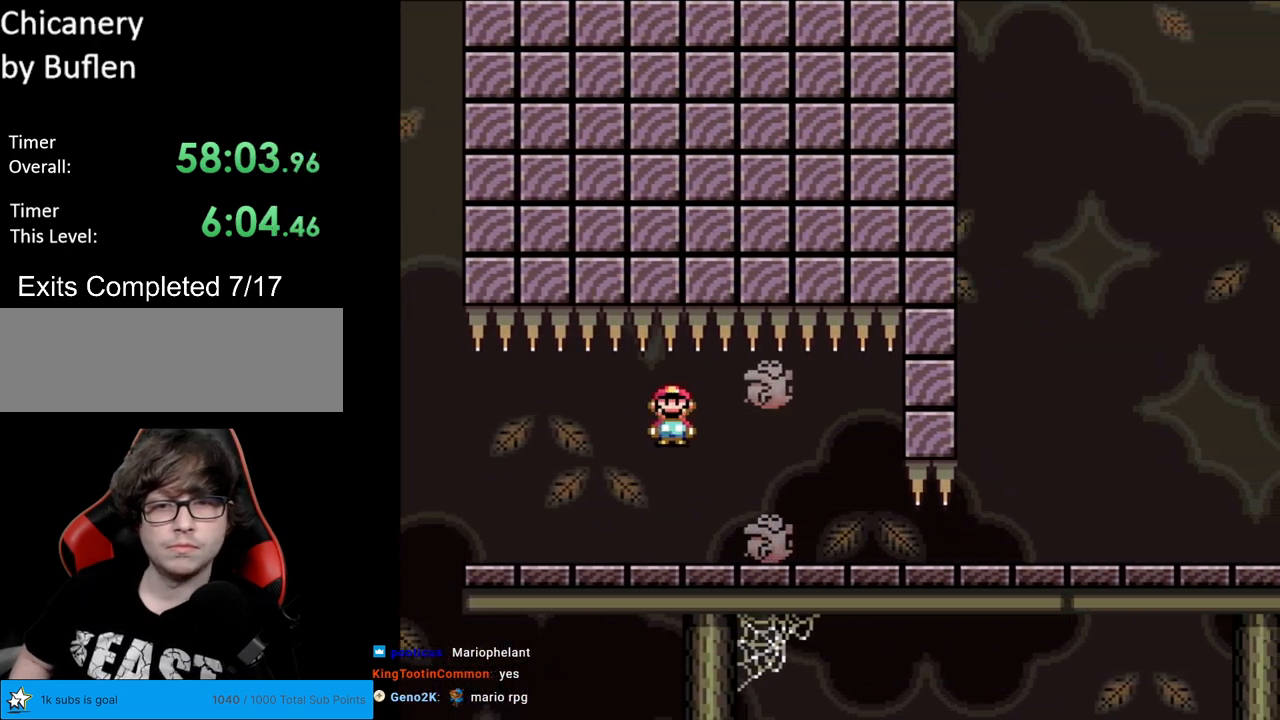
{"buttons": ["X", "DPAD_RIGHT"], "events": [[200, "DPAD_LEFT", "down"], [200, "DPAD_RIGHT", "up"], [283, "DPAD_LEFT", "up"], [300, "DPAD_RIGHT", "down"]]}
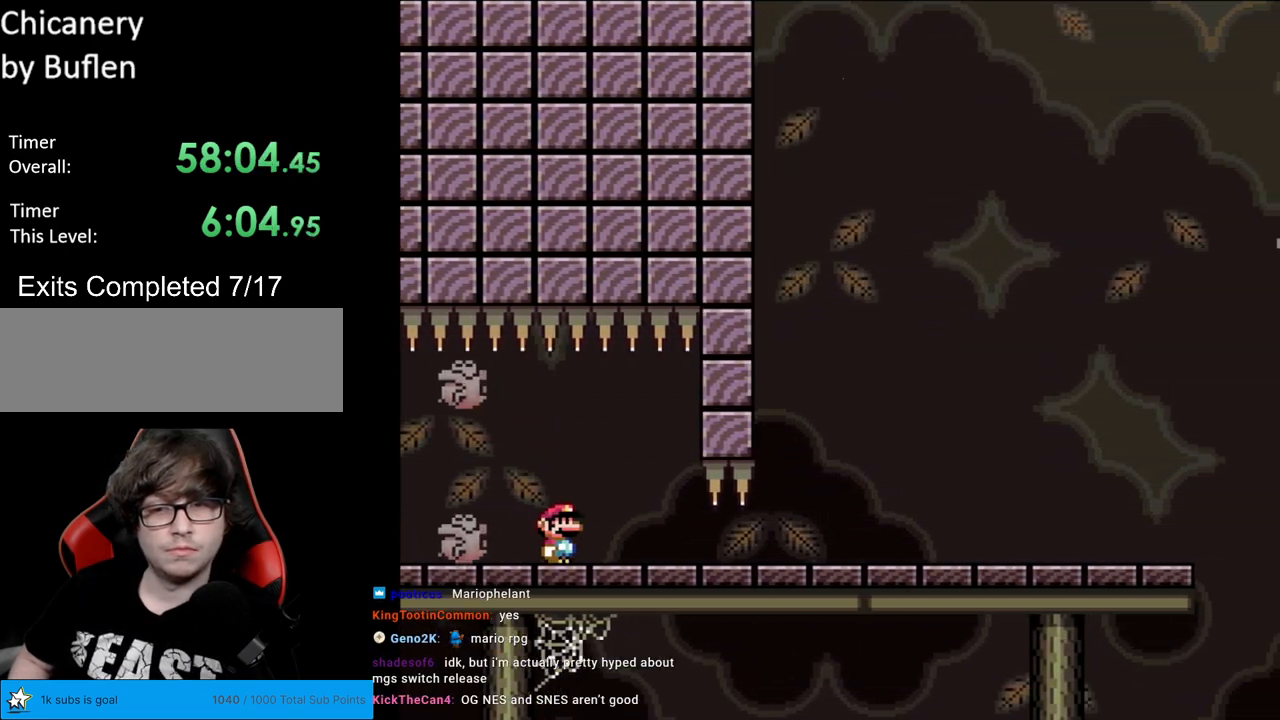
{"buttons": ["X", "DPAD_RIGHT"], "events": []}
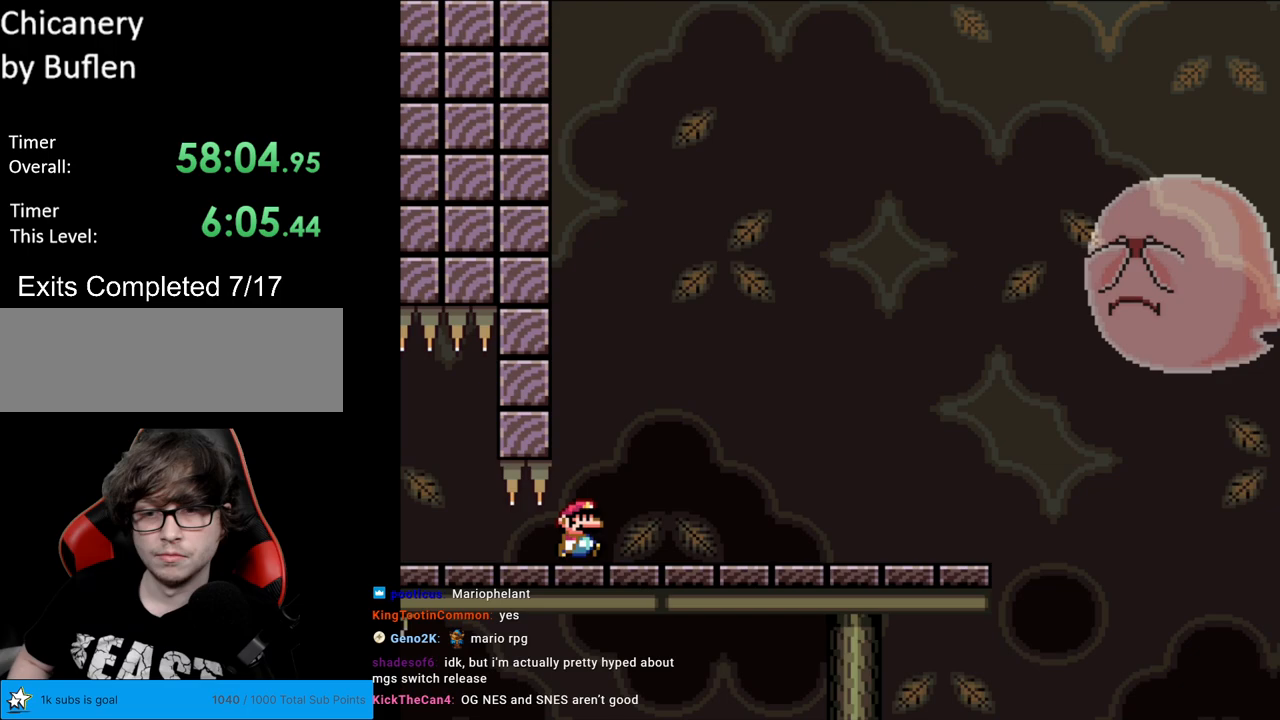
{"buttons": ["X", "DPAD_RIGHT"], "events": []}
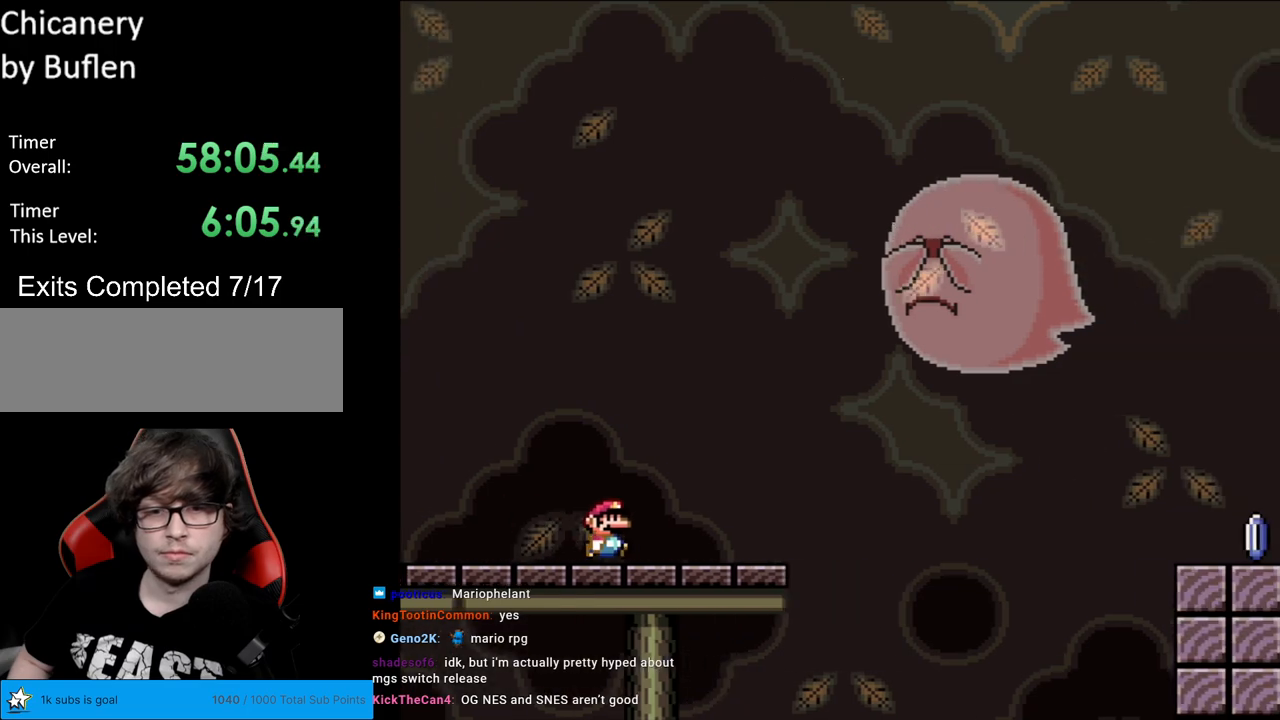
{"buttons": ["X", "DPAD_RIGHT"], "events": [[300, "A", "down"], [383, "A", "up"]]}
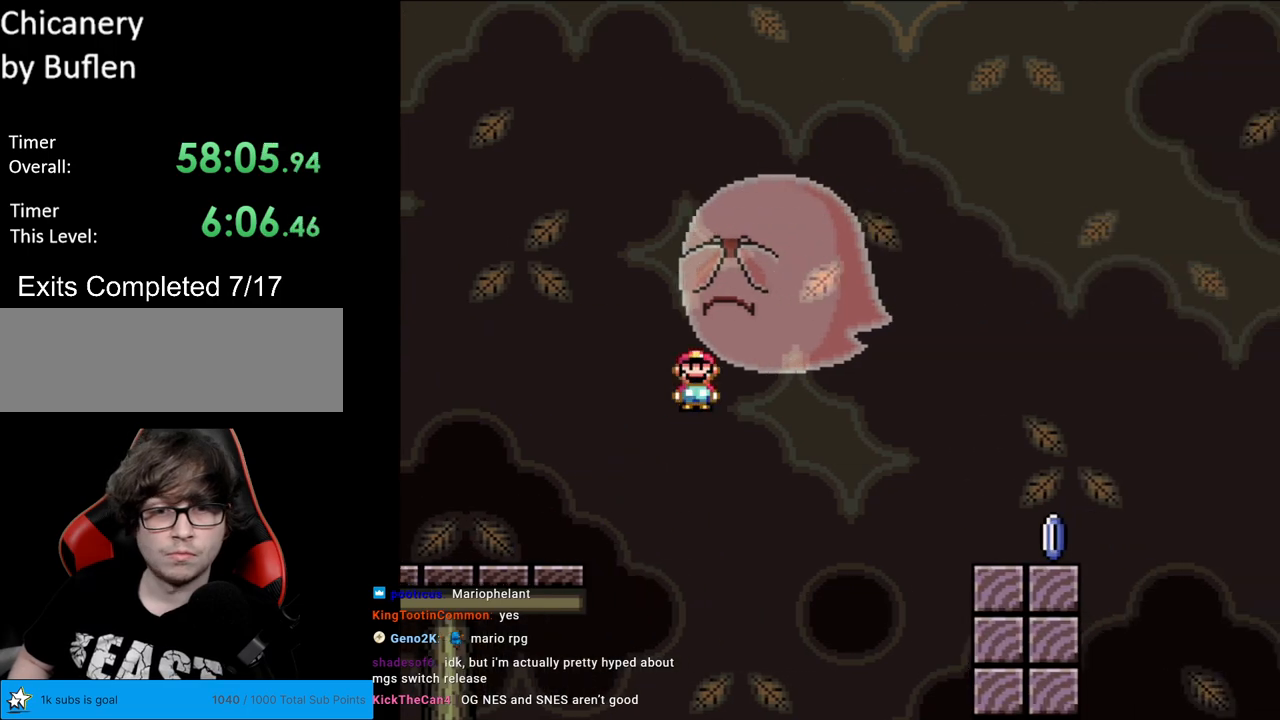
{"buttons": ["X", "DPAD_RIGHT"], "events": [[33, "A", "down"], [417, "A", "up"]]}